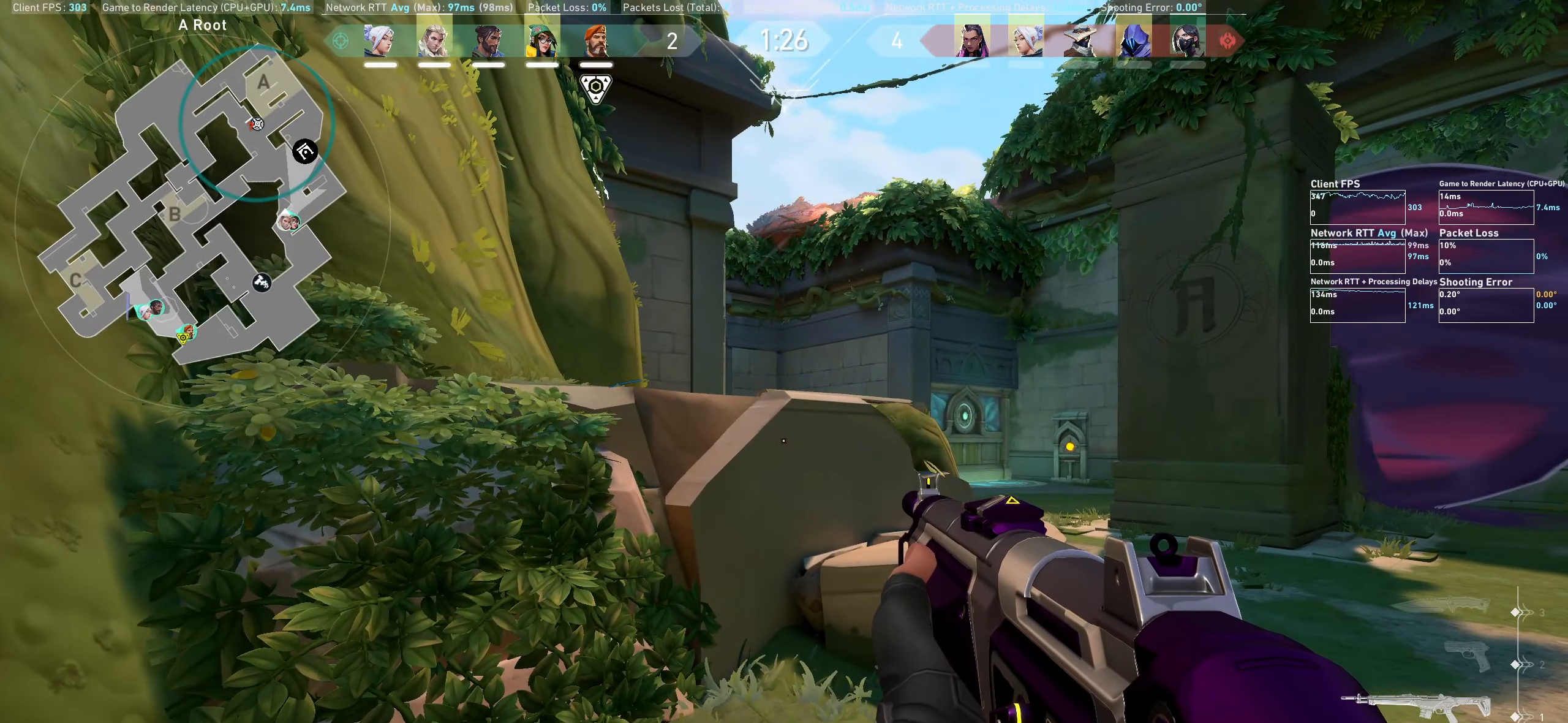
Gameplay with keyboard and mouse; each line is a JSON object with the keys and mouse buttons held at the frame after it. "events" lists presses ("down") and releases ("up") of "a", "ctrl", "d", "e", "q", "s", "shift", "space", "w", "mouse_left", "mouse_wheel", "mouse_right", "mouse_mb4" and "mouse_mb5" between this image and that frame as [ms after this image, input, new state], when the widget could be followed in between. "mouse_left", "mouse_wheel", "mouse_right", "mouse_mb4", "mouse_mb5" = the "left", "wheel", "right", "mb4", "mb5" buttons of the "mouse" list. No other keys are recorded. "wheel" means that the mouse wheel is clicked or scrolled. Not read: mouse_move.
{"keys": [], "mouse": [], "events": []}
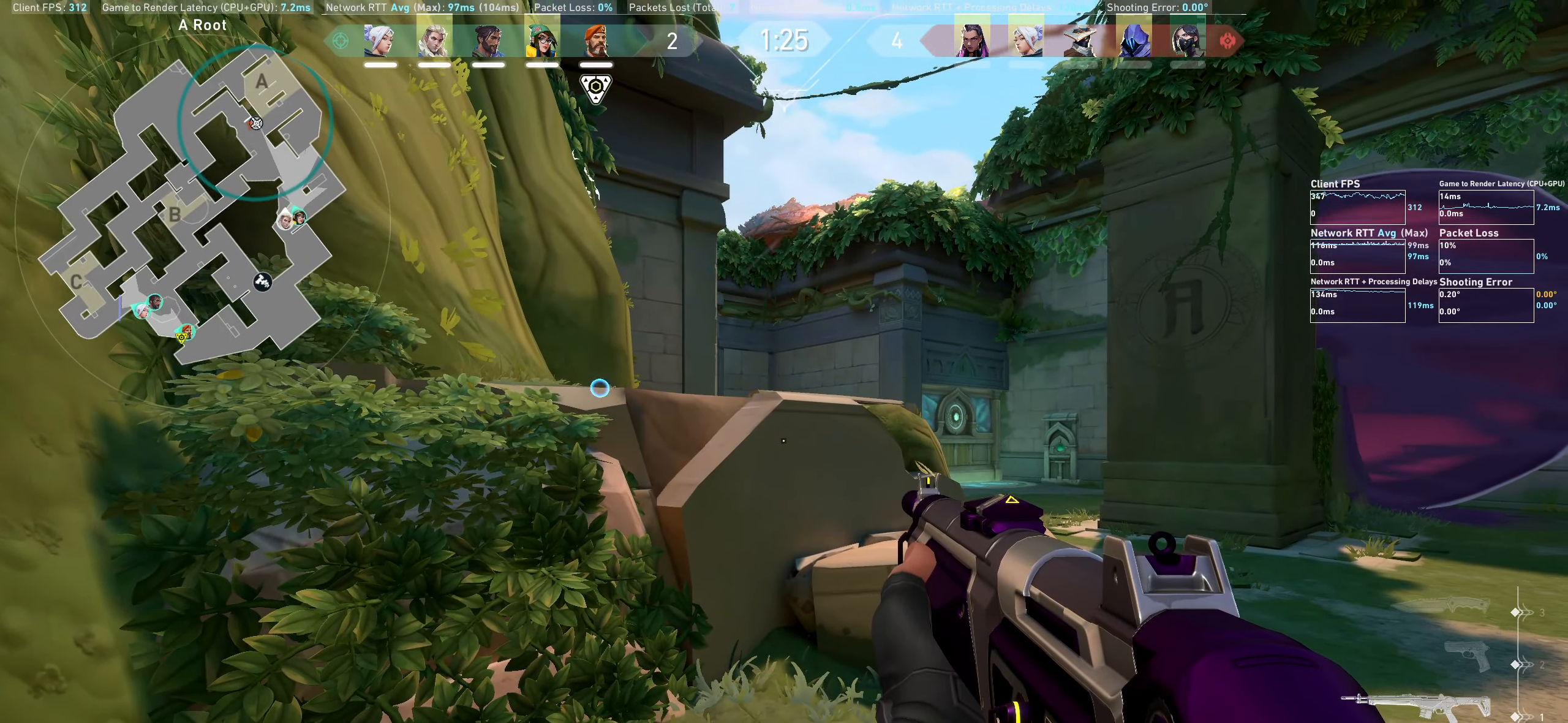
{"keys": [], "mouse": [], "events": []}
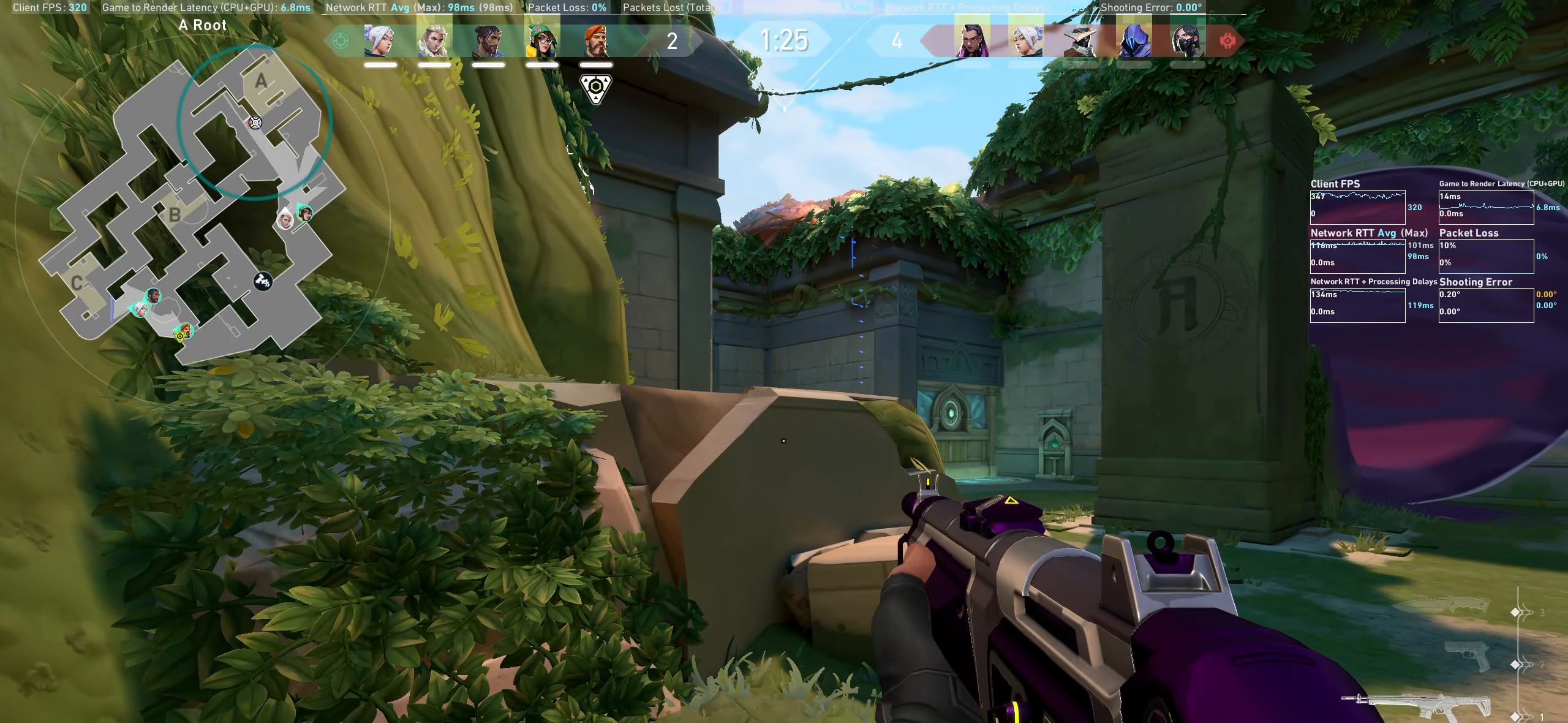
{"keys": ["d"], "mouse": [], "events": [[184, "d", "down"]]}
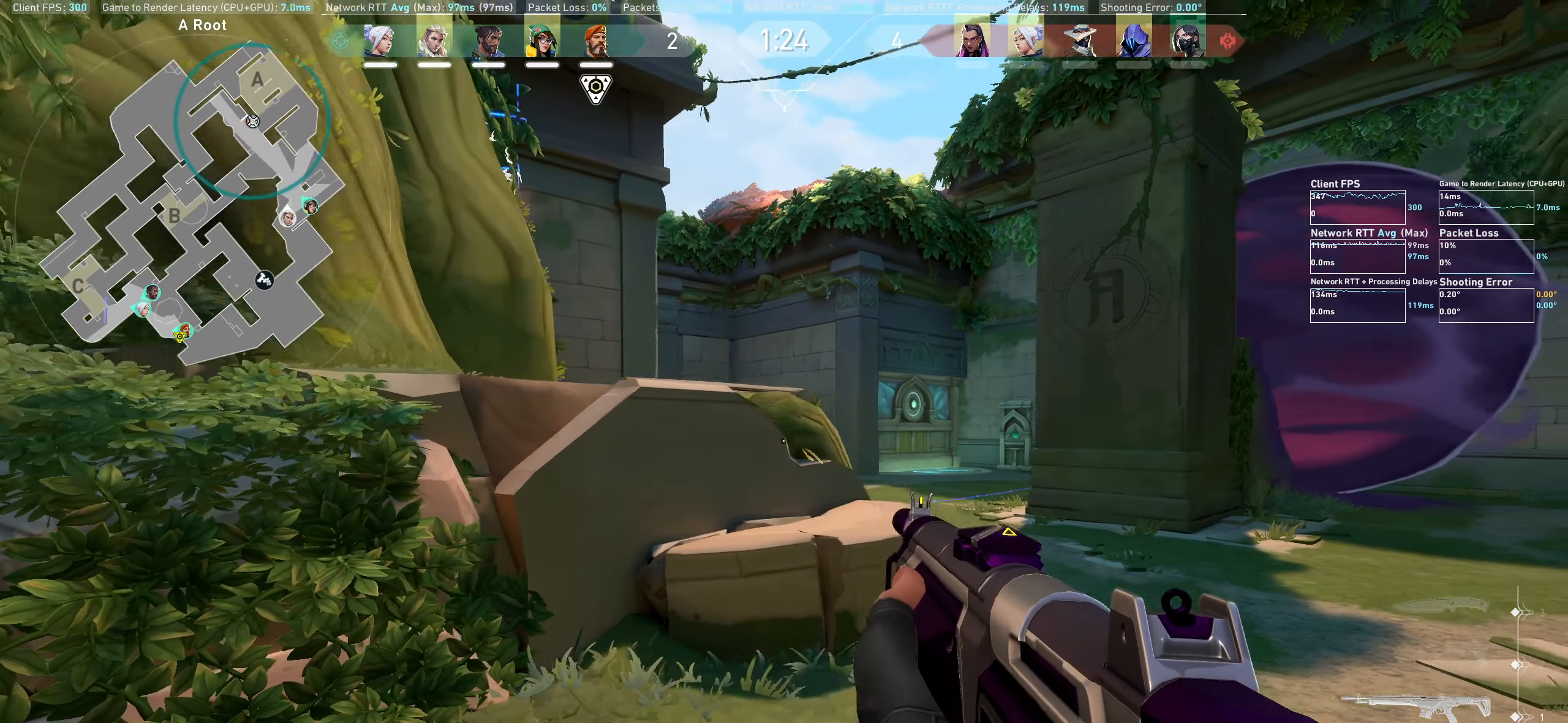
{"keys": ["d", "shift", "w"], "mouse": [], "events": [[34, "w", "down"], [284, "shift", "down"]]}
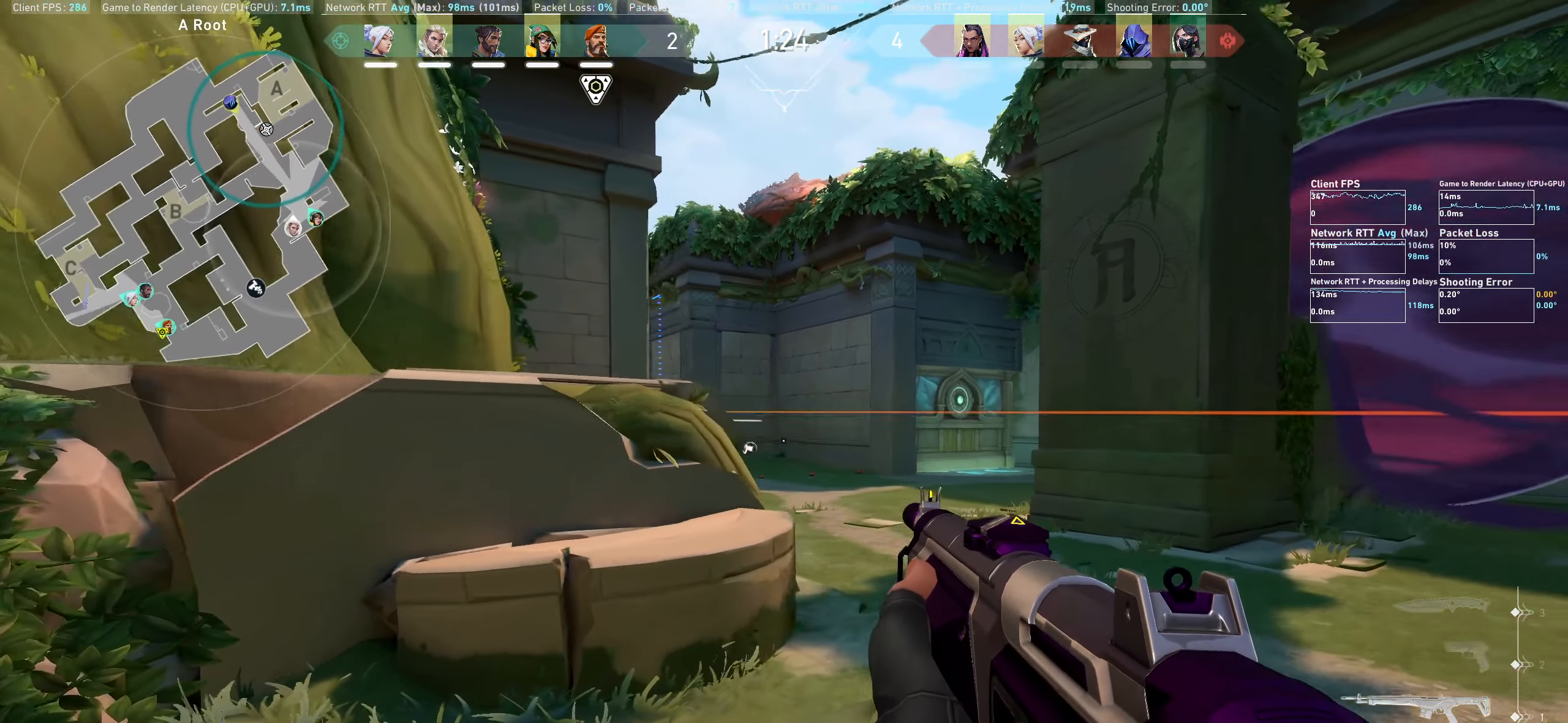
{"keys": ["d"], "mouse": [], "events": [[84, "w", "up"], [484, "shift", "up"]]}
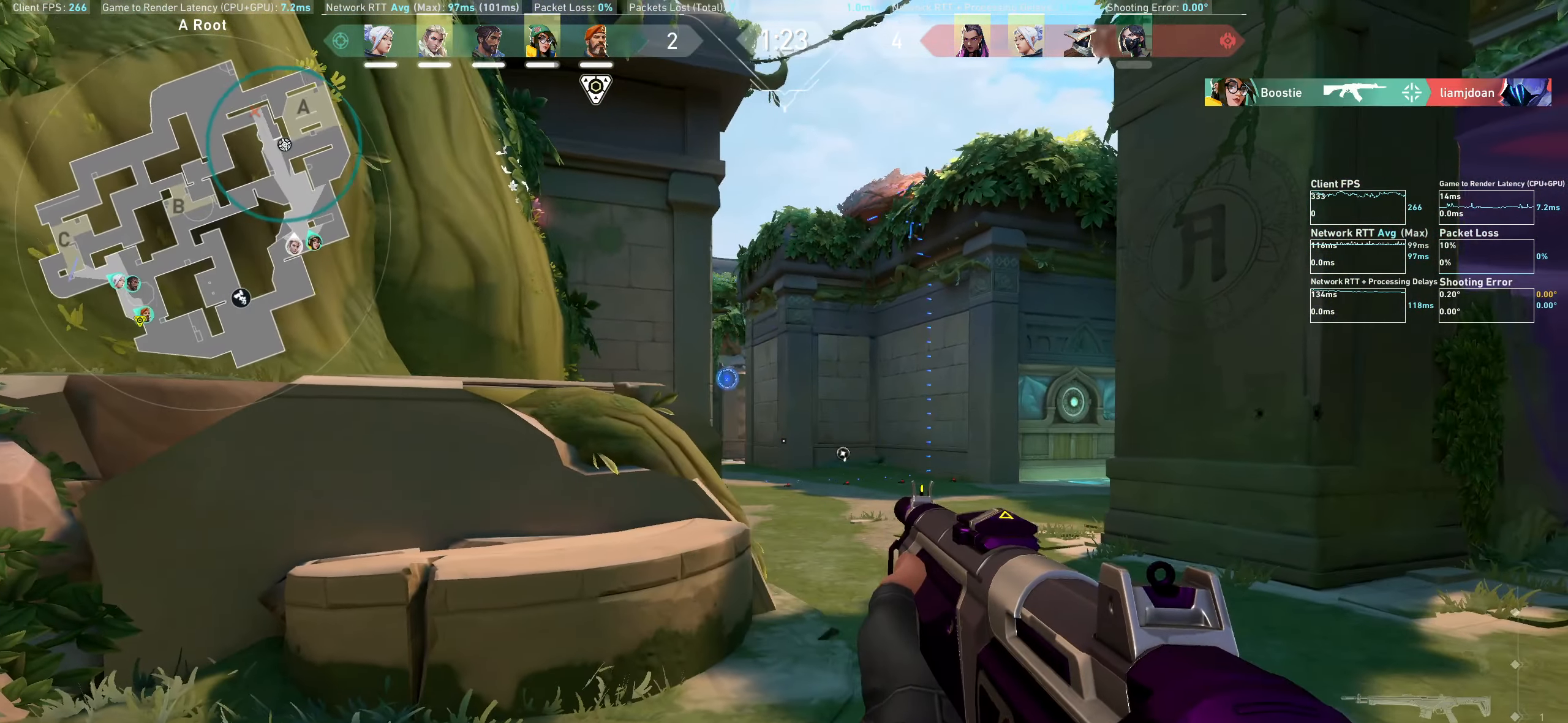
{"keys": [], "mouse": [], "events": [[350, "d", "up"]]}
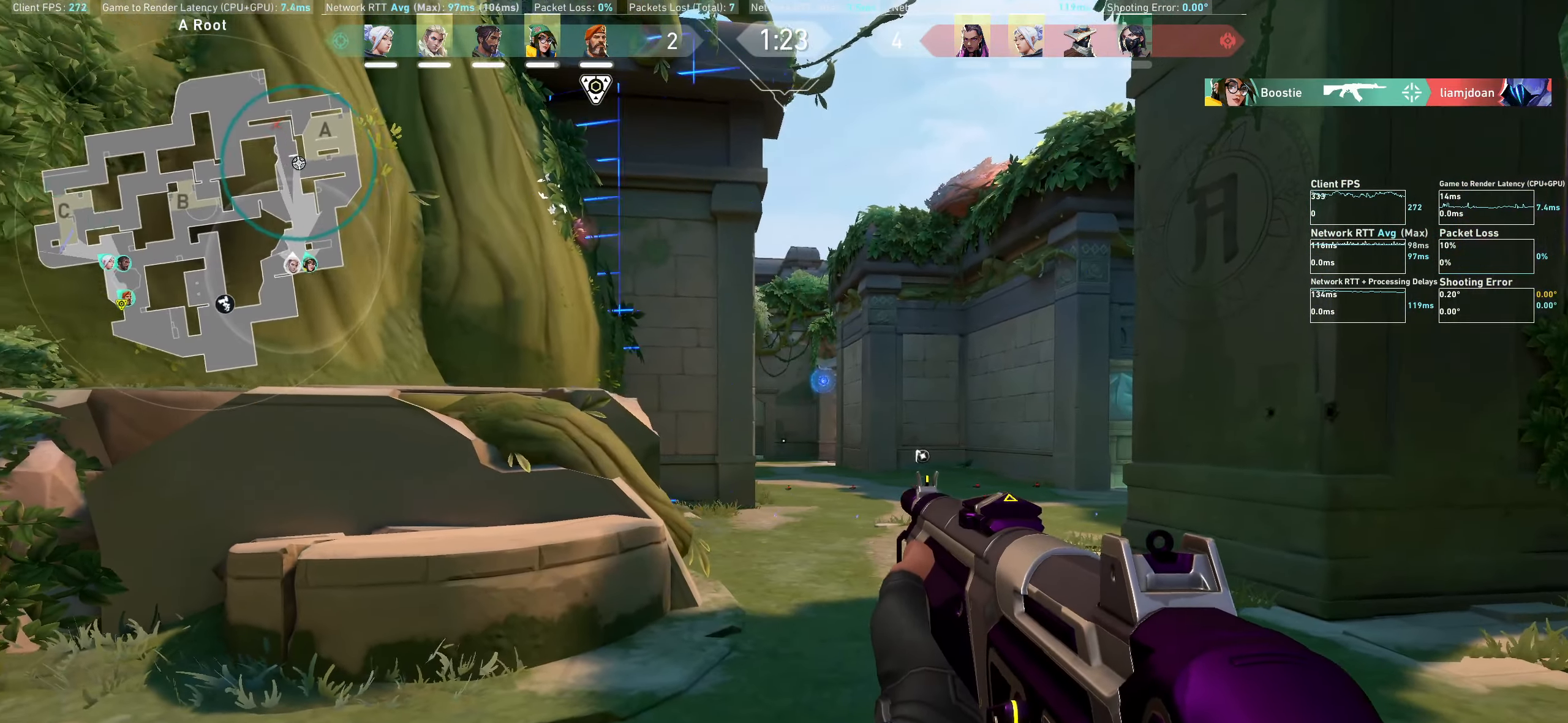
{"keys": ["d"], "mouse": [], "events": [[150, "d", "down"]]}
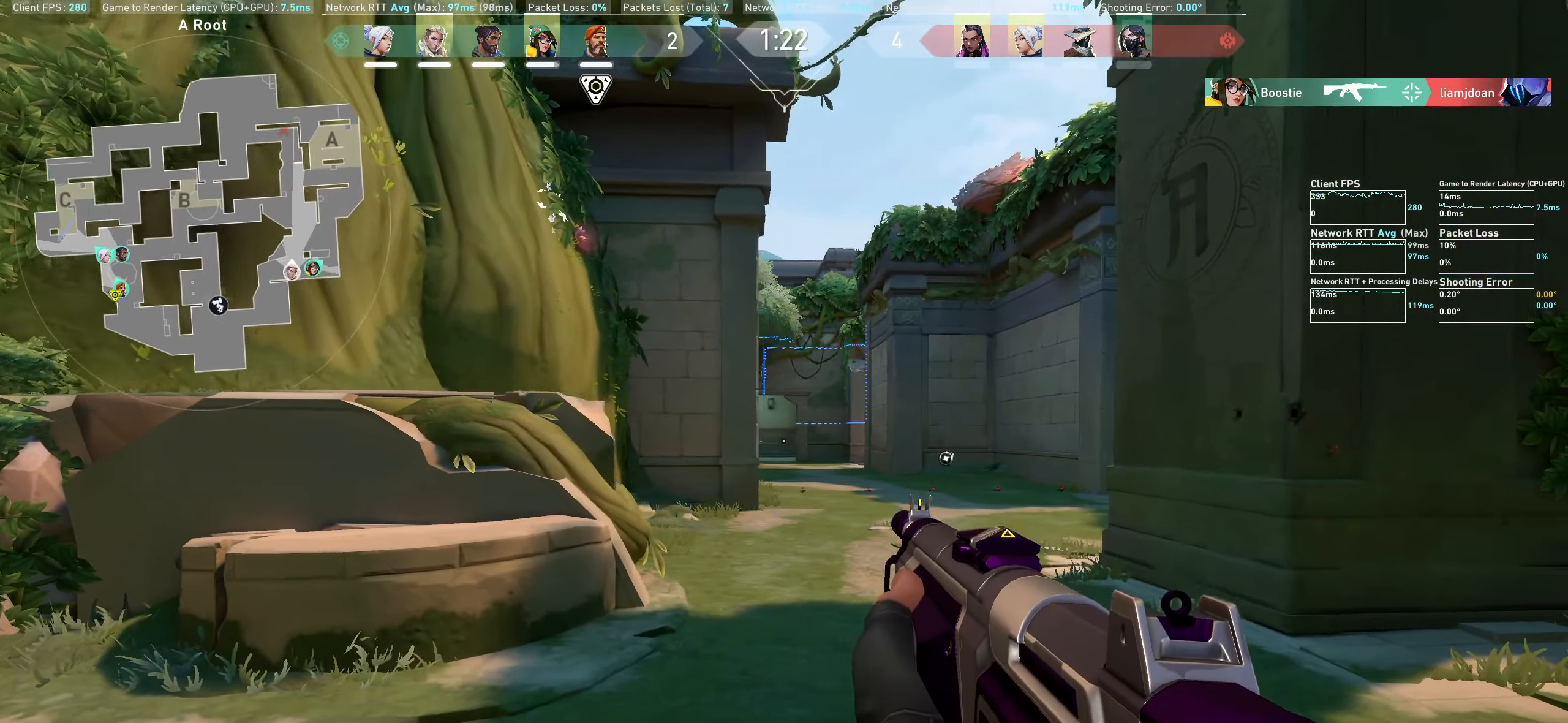
{"keys": ["d"], "mouse": [], "events": [[100, "d", "up"], [400, "d", "down"]]}
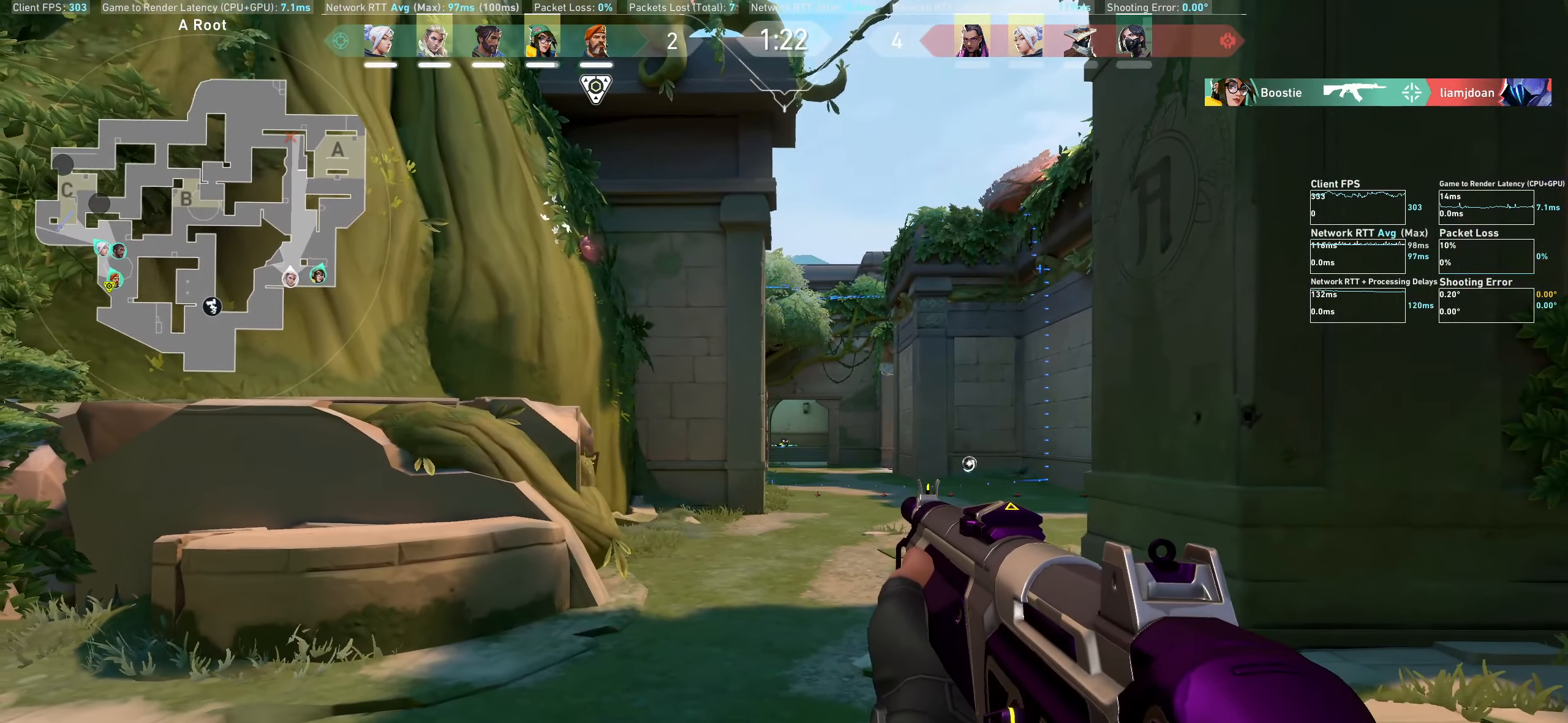
{"keys": ["d"], "mouse": [], "events": []}
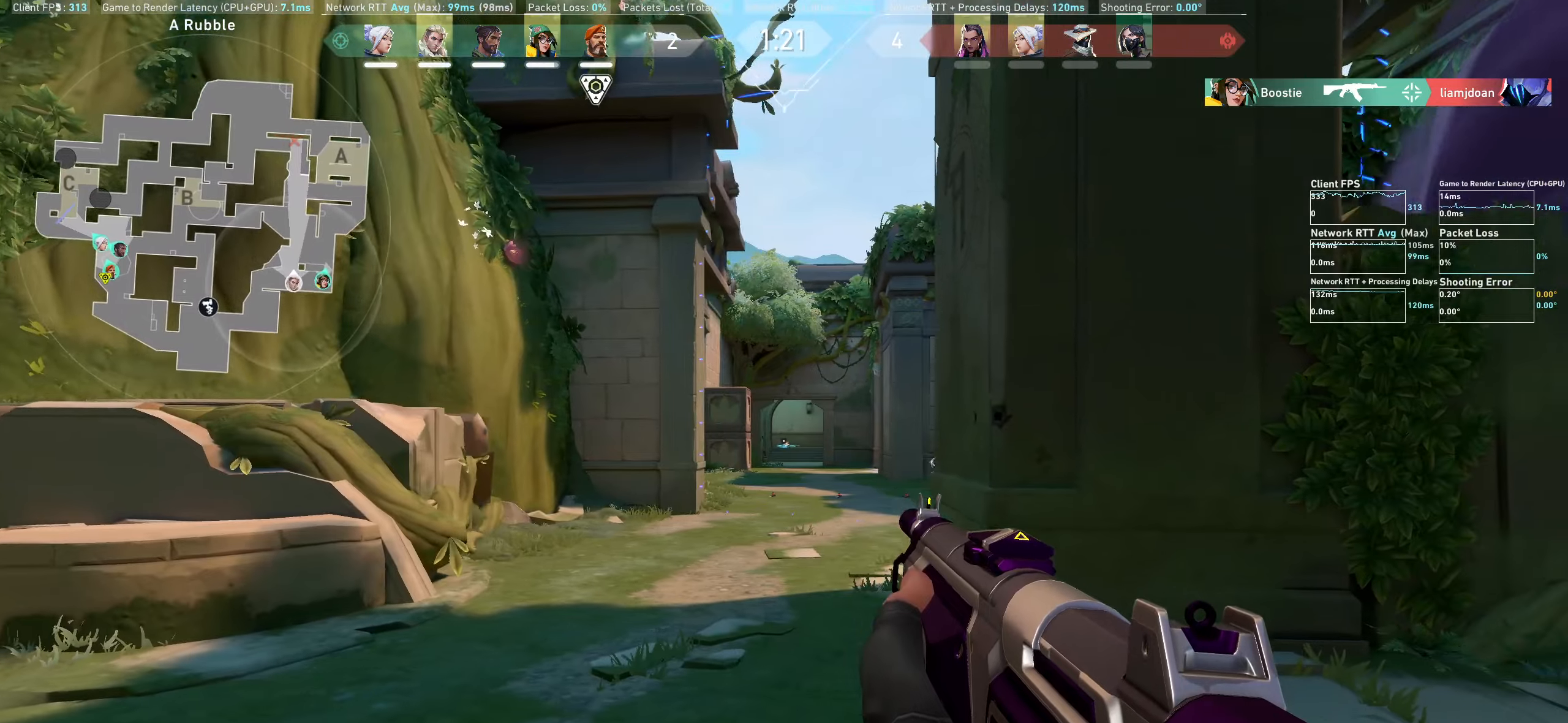
{"keys": [], "mouse": [], "events": [[200, "d", "up"], [266, "d", "down"], [450, "d", "up"]]}
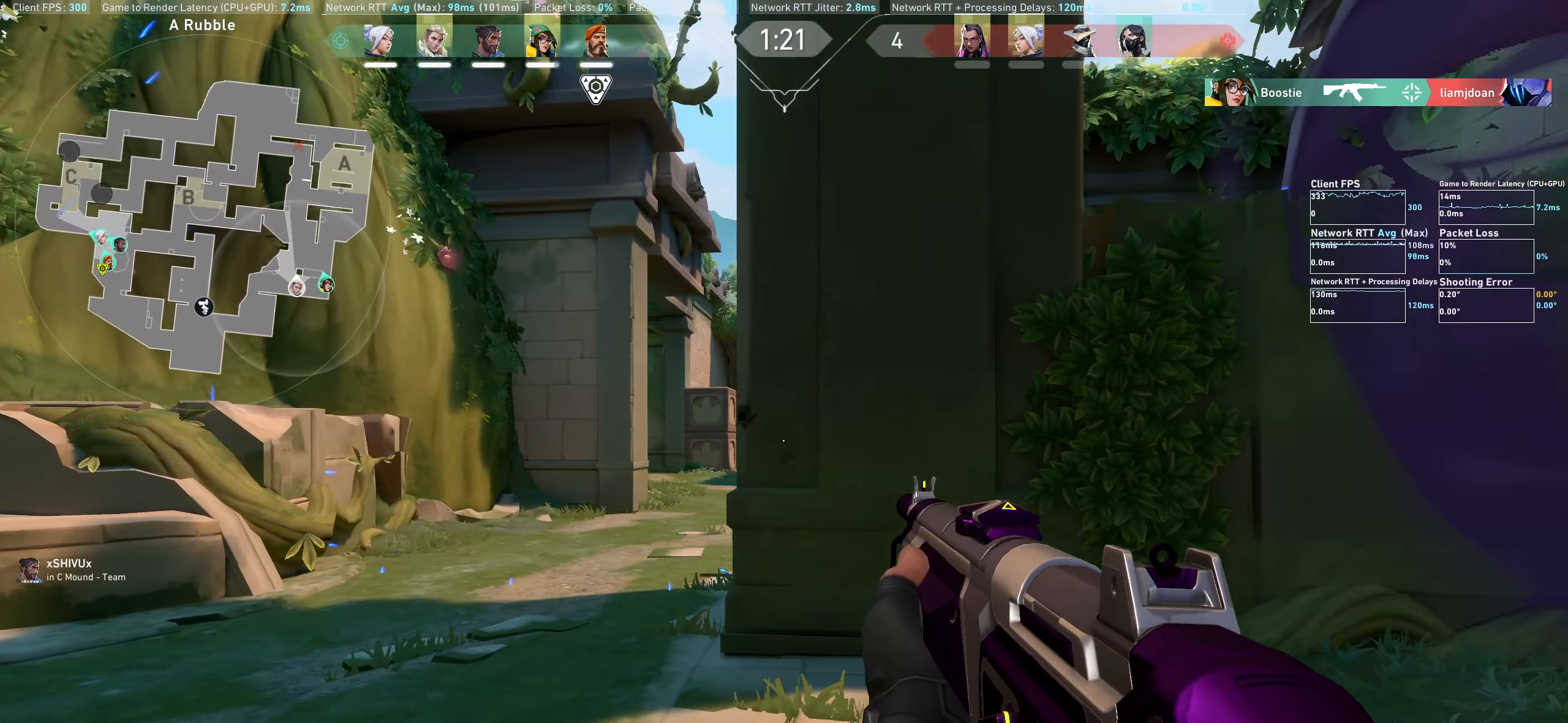
{"keys": ["a"], "mouse": [], "events": [[283, "a", "down"]]}
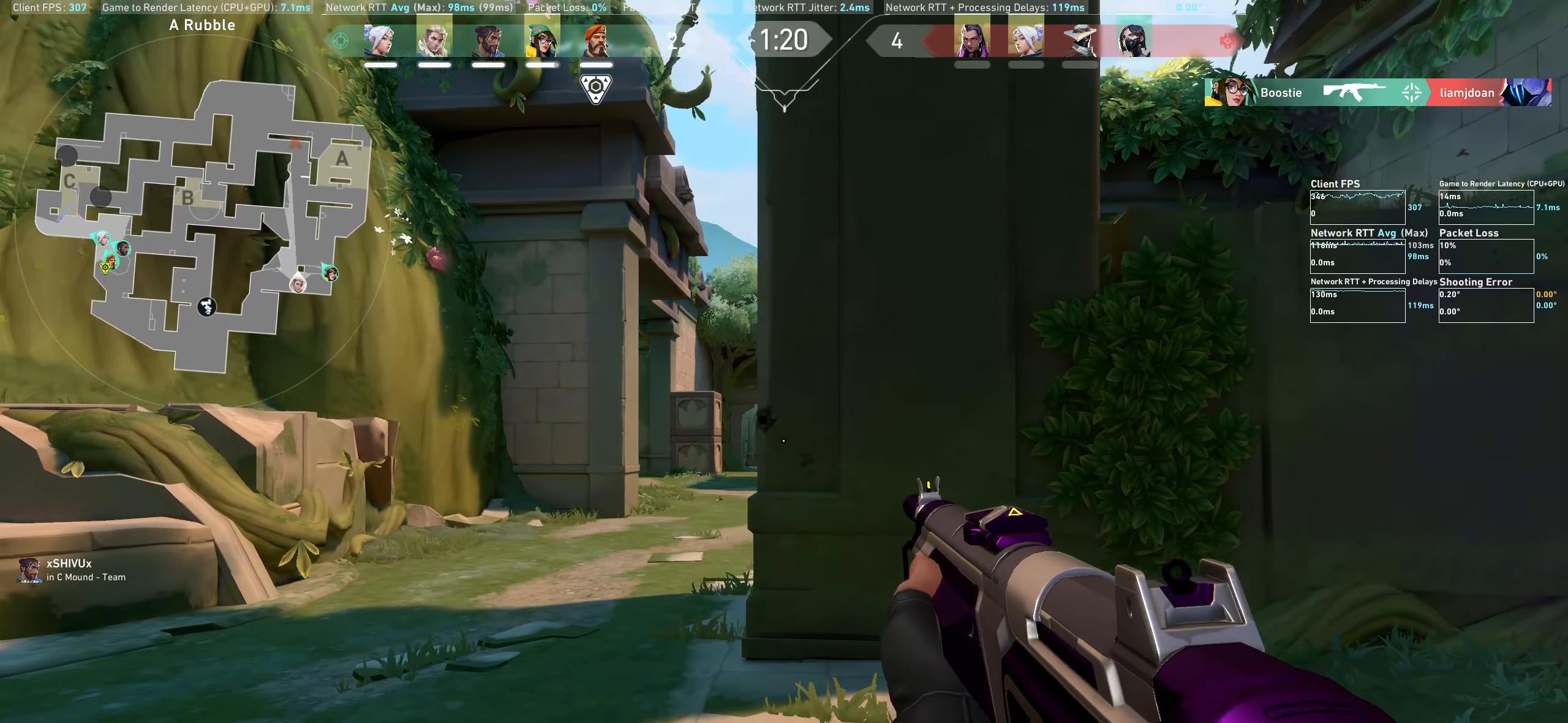
{"keys": ["w"], "mouse": [], "events": [[83, "a", "up"], [333, "w", "down"]]}
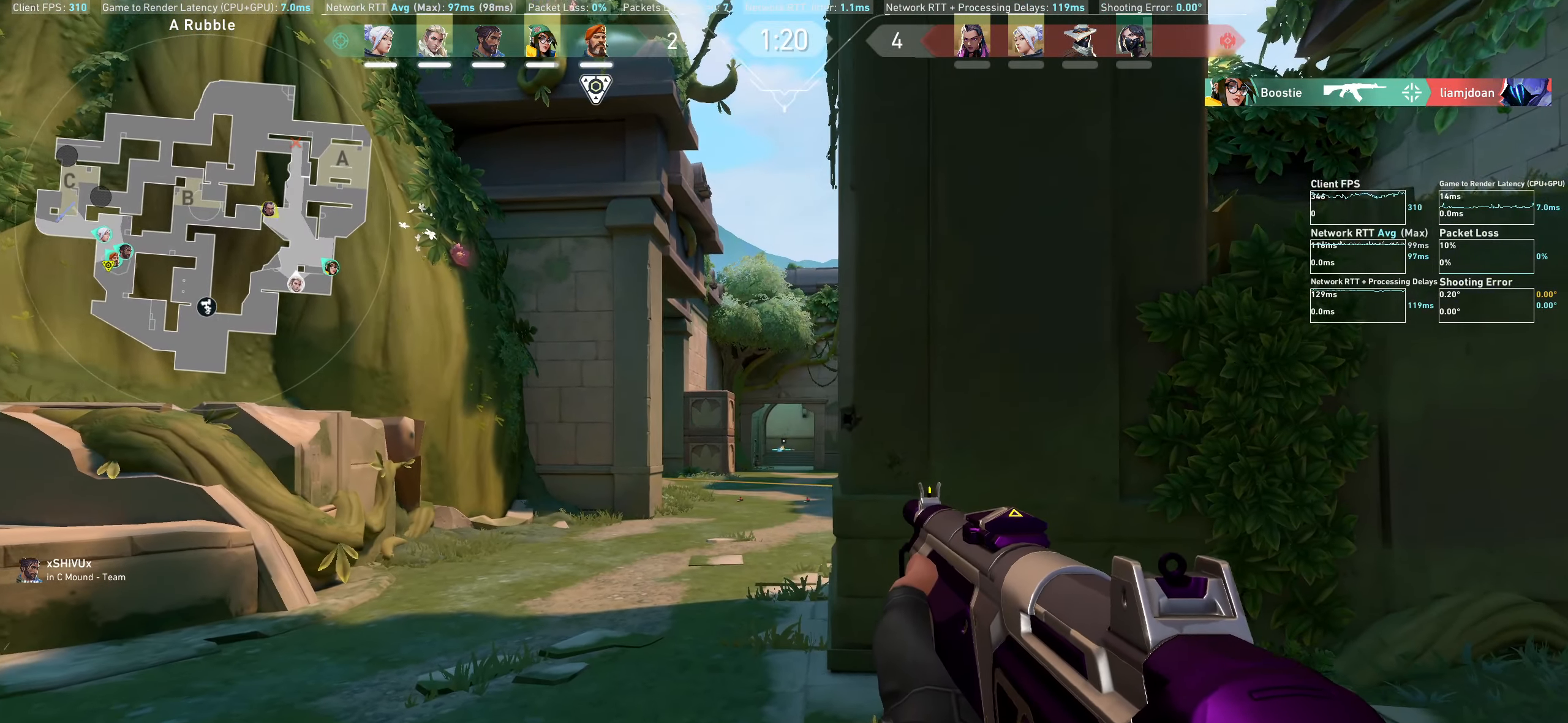
{"keys": ["d"], "mouse": [], "events": [[183, "w", "up"], [300, "d", "down"]]}
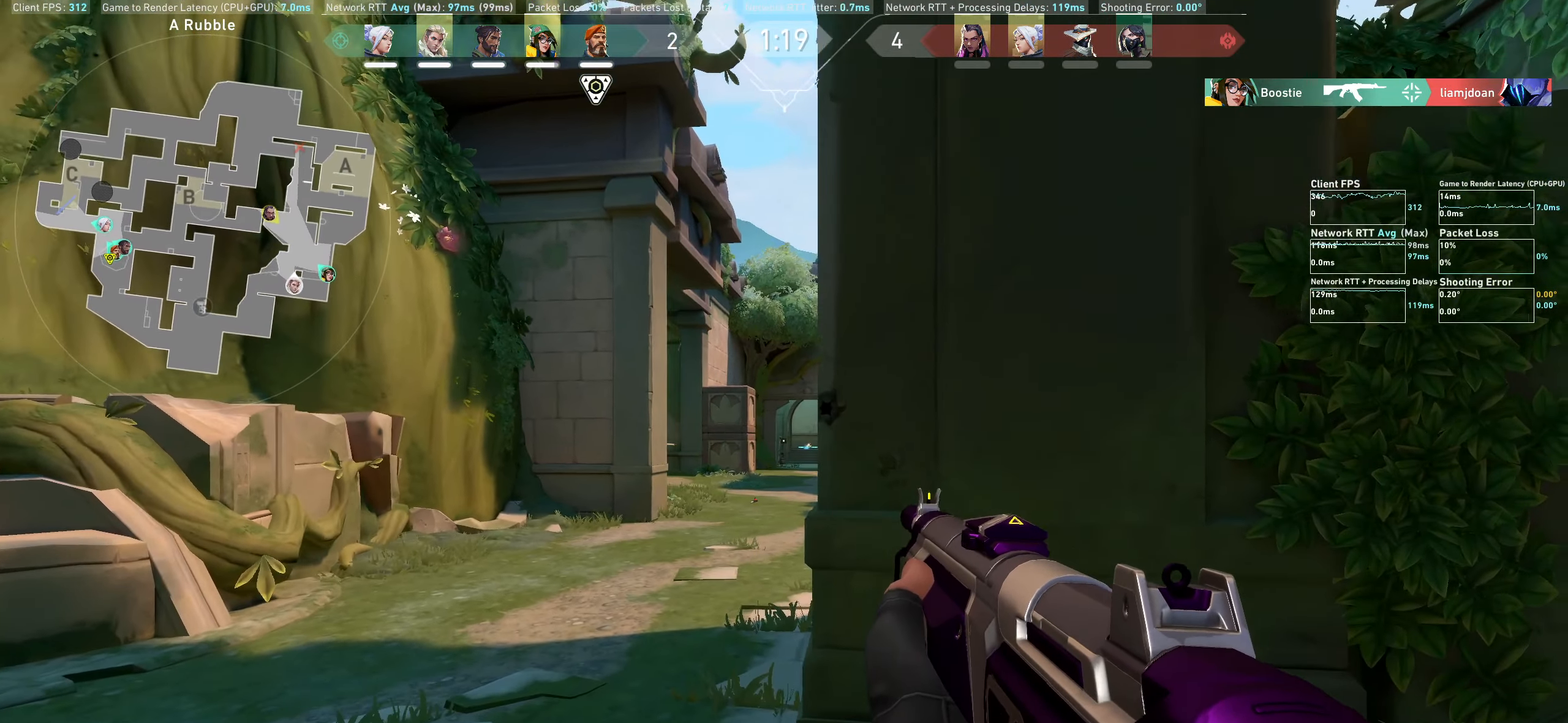
{"keys": ["d"], "mouse": [], "events": [[66, "d", "up"], [483, "d", "down"]]}
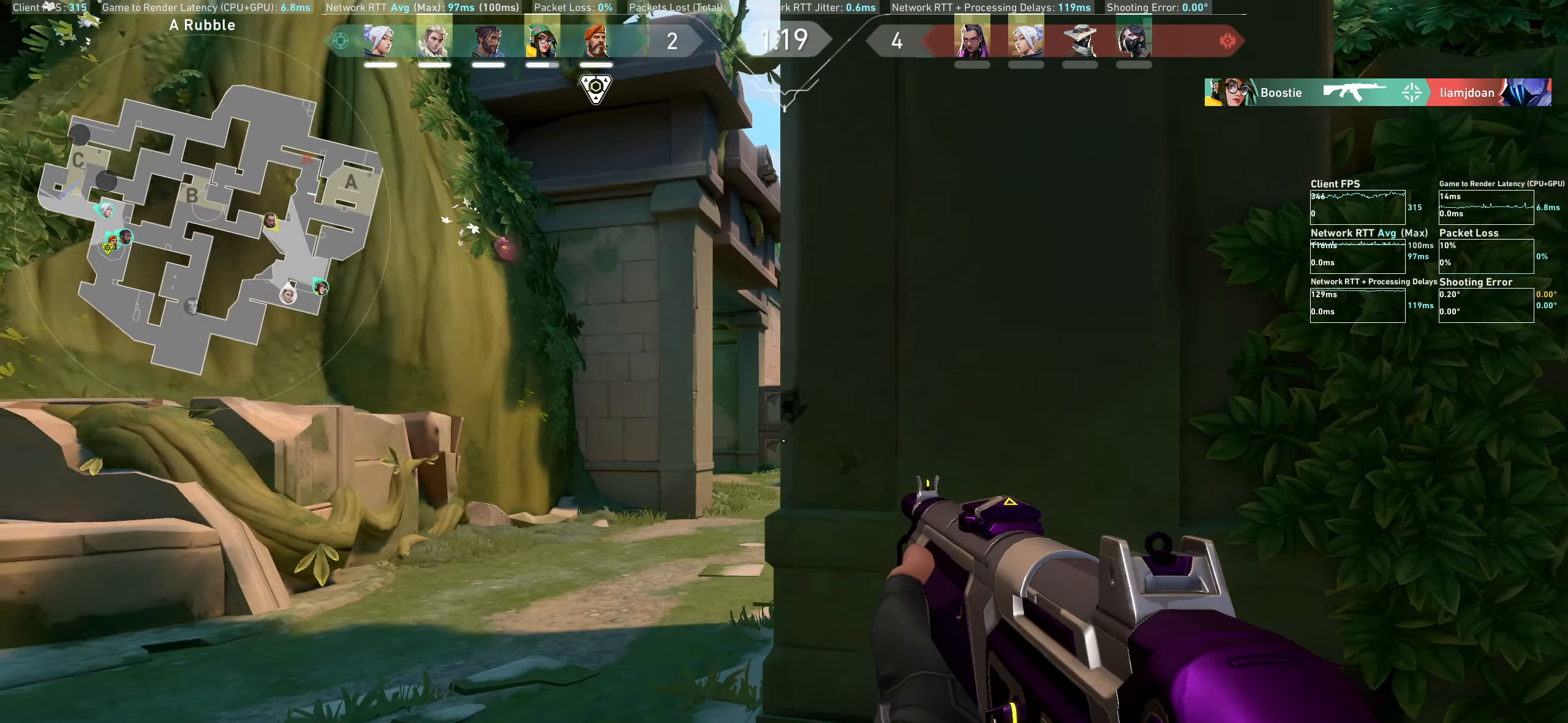
{"keys": ["d"], "mouse": [], "events": [[233, "w", "down"], [483, "w", "up"]]}
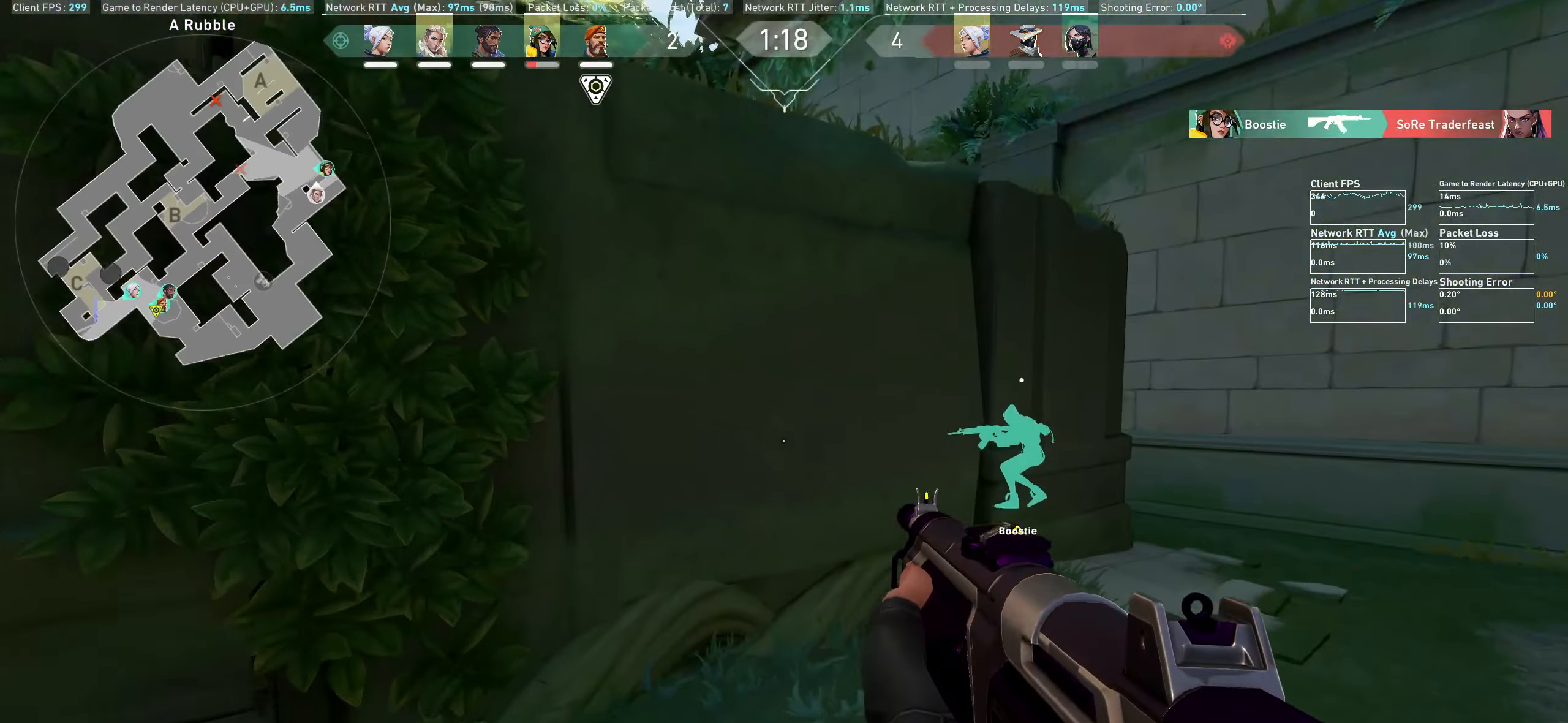
{"keys": ["d", "w"], "mouse": [], "events": [[283, "w", "down"]]}
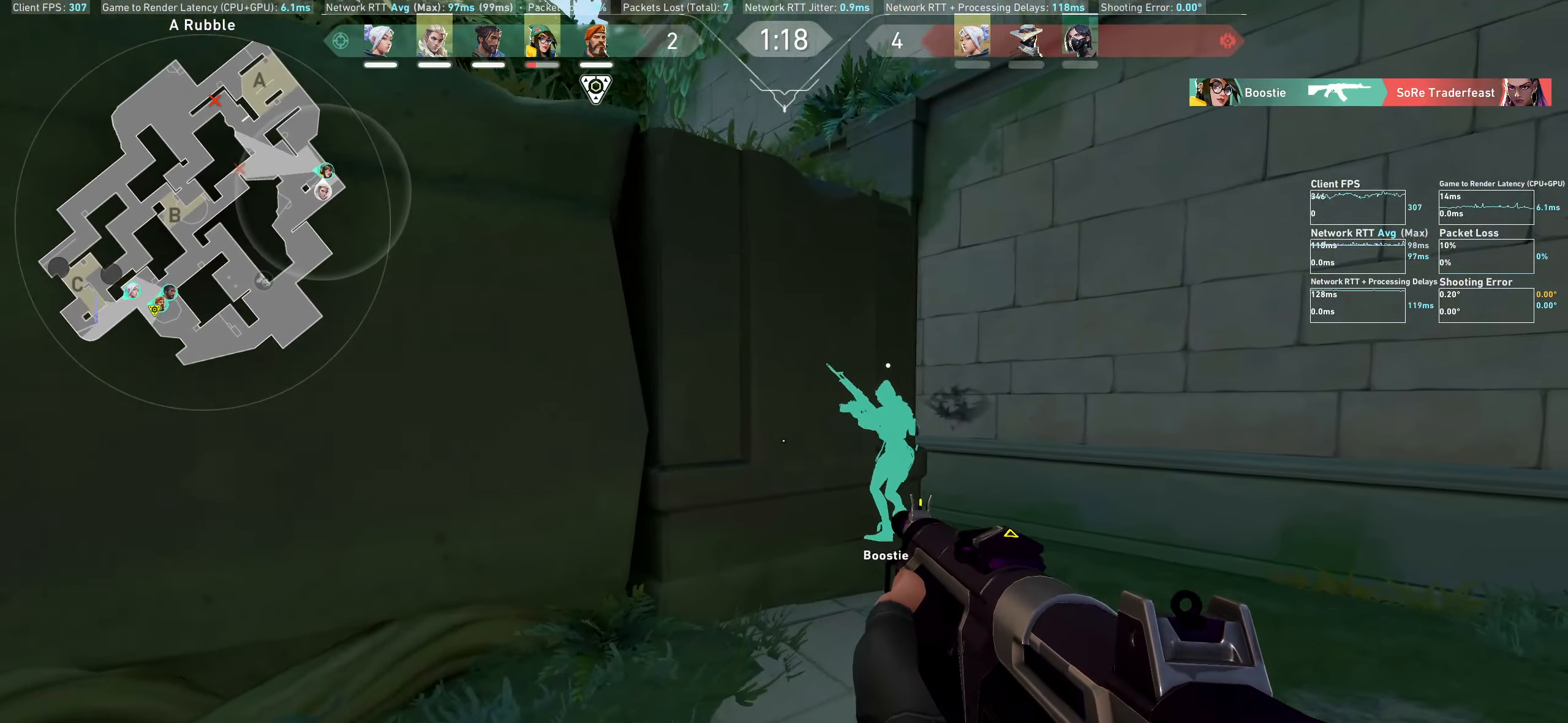
{"keys": ["d"], "mouse": [], "events": [[333, "w", "up"]]}
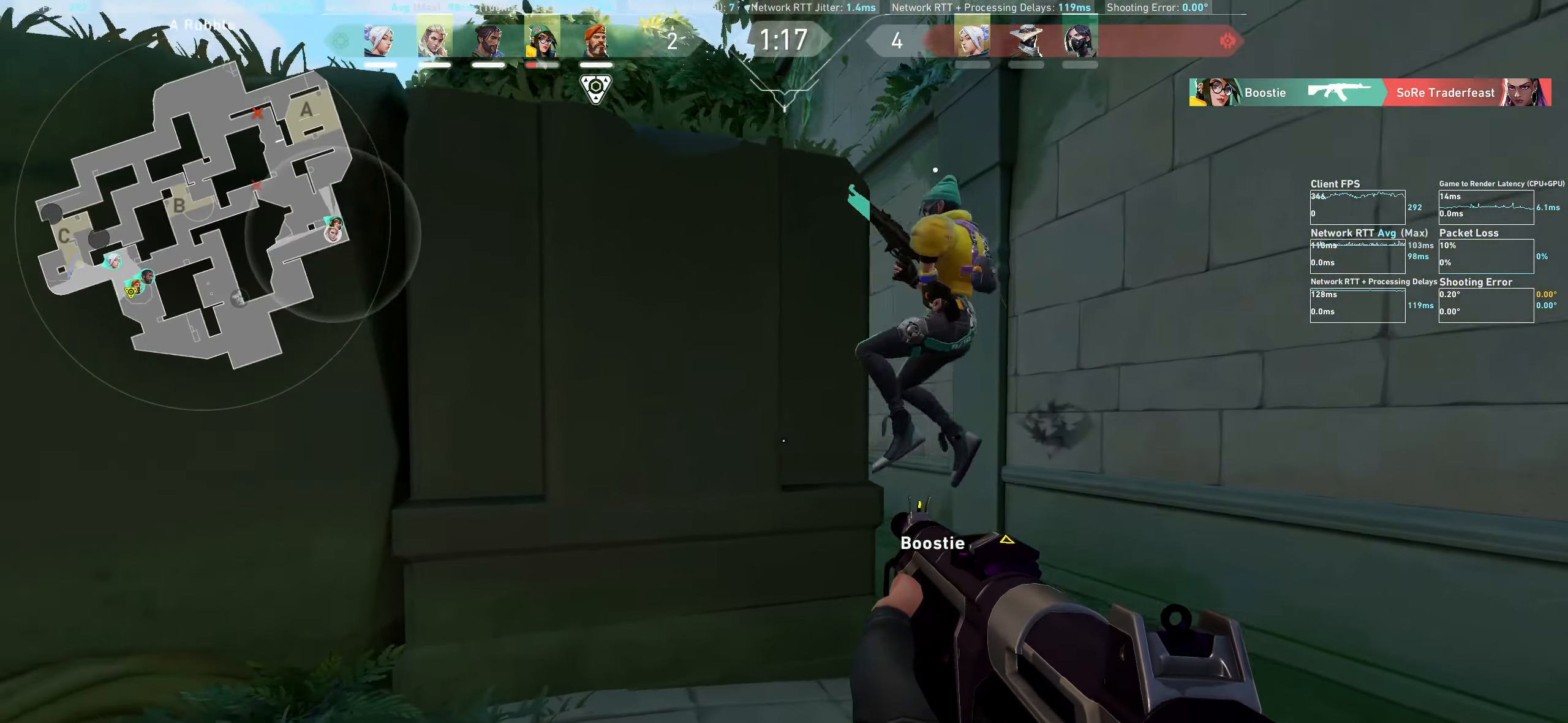
{"keys": ["d"], "mouse": [], "events": [[100, "d", "up"], [400, "d", "down"]]}
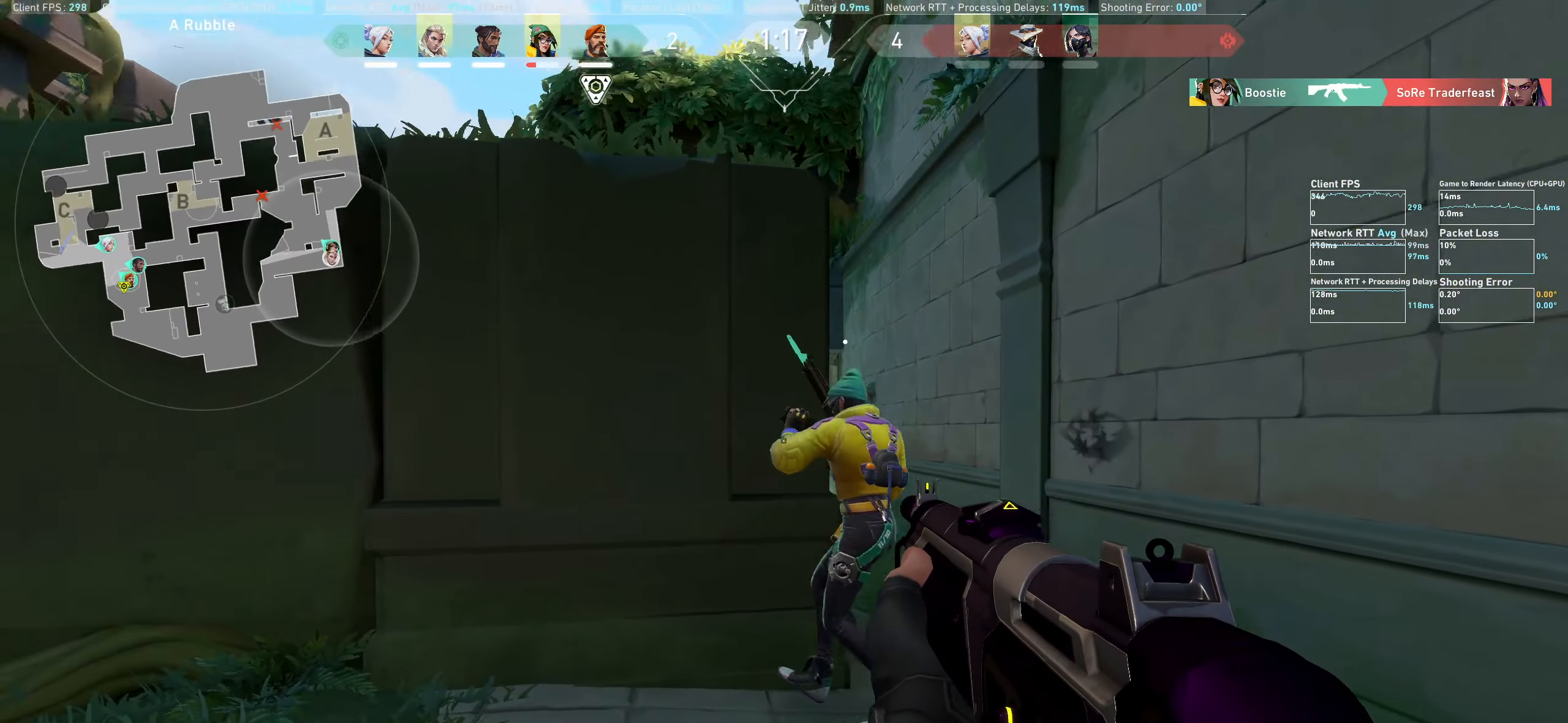
{"keys": ["d", "w"], "mouse": [], "events": [[183, "w", "down"]]}
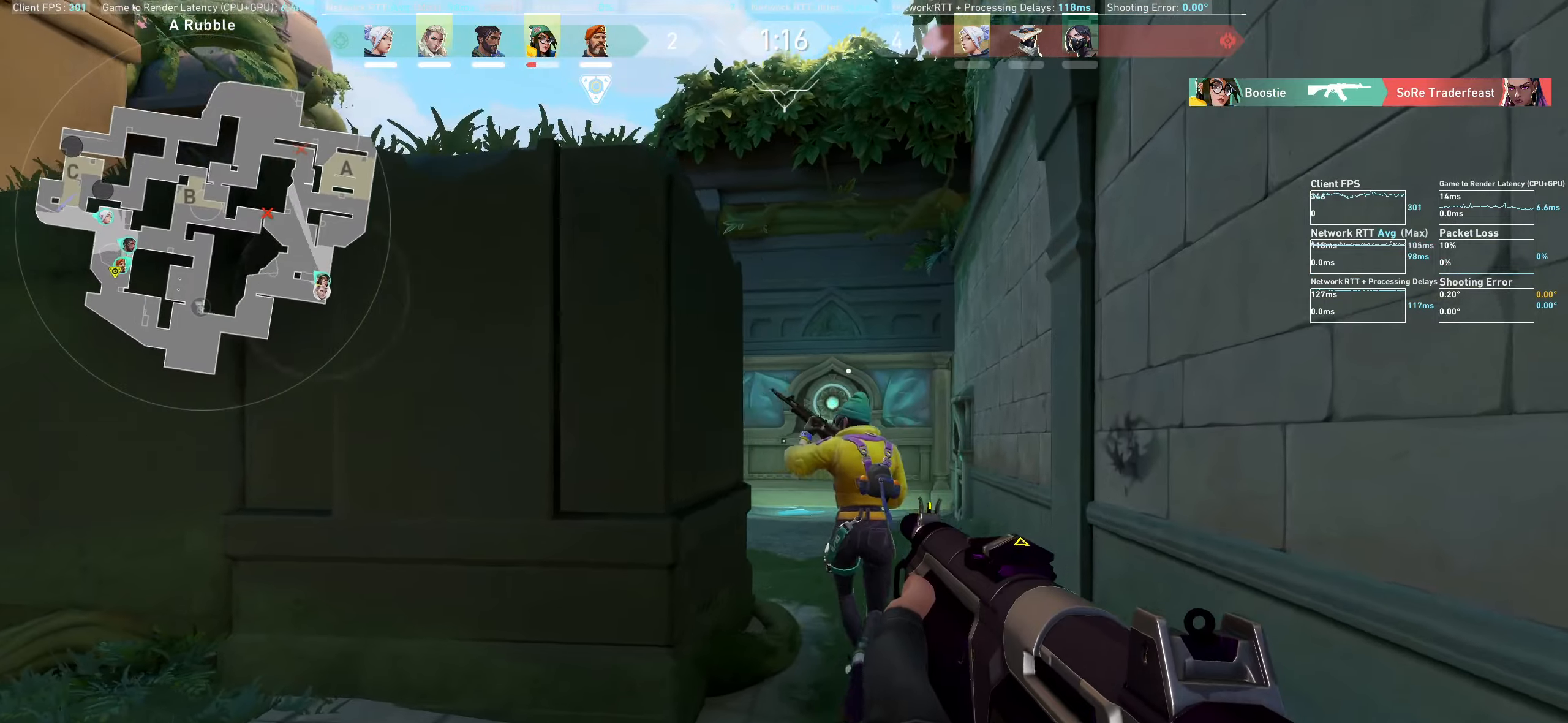
{"keys": ["d"], "mouse": [], "events": [[150, "d", "up"], [383, "d", "down"], [500, "w", "up"]]}
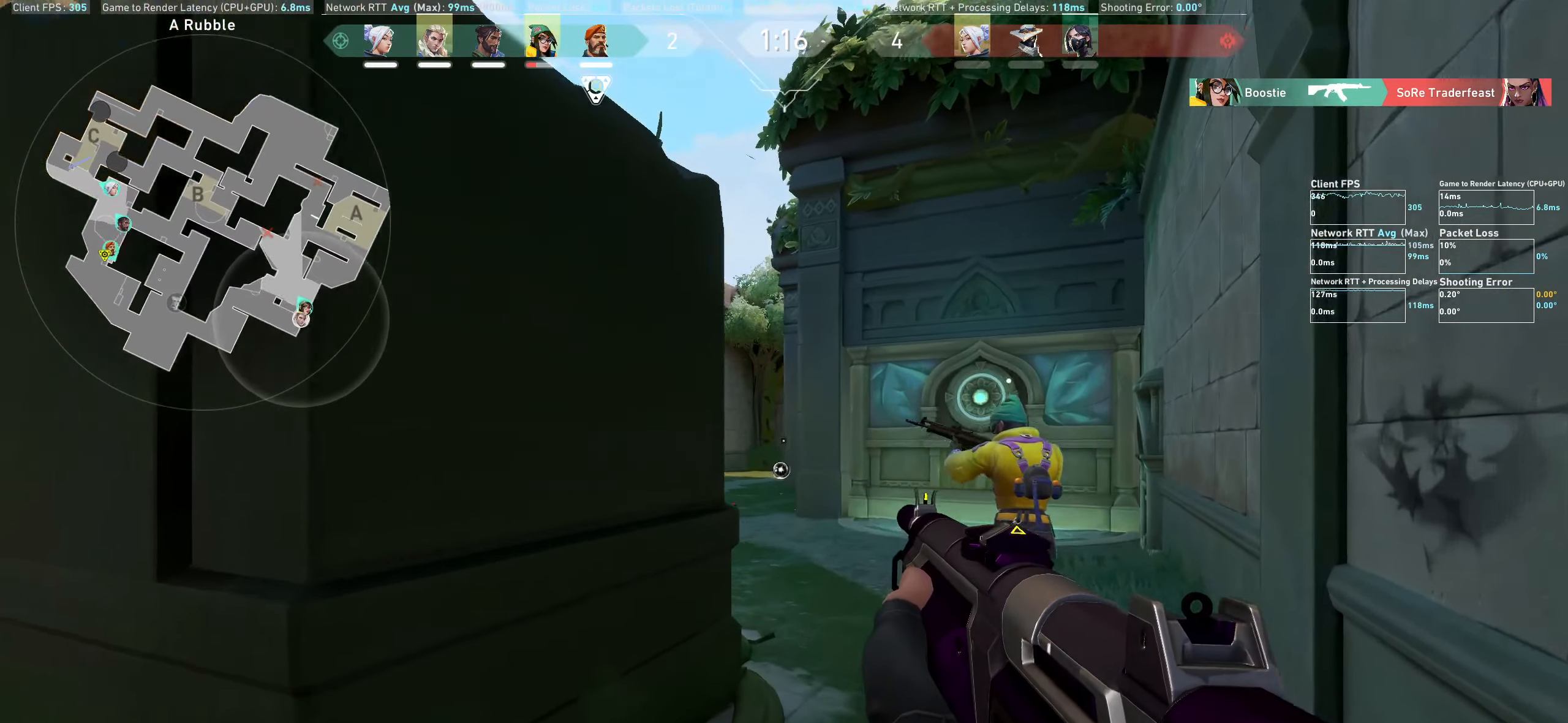
{"keys": ["d"], "mouse": [], "events": []}
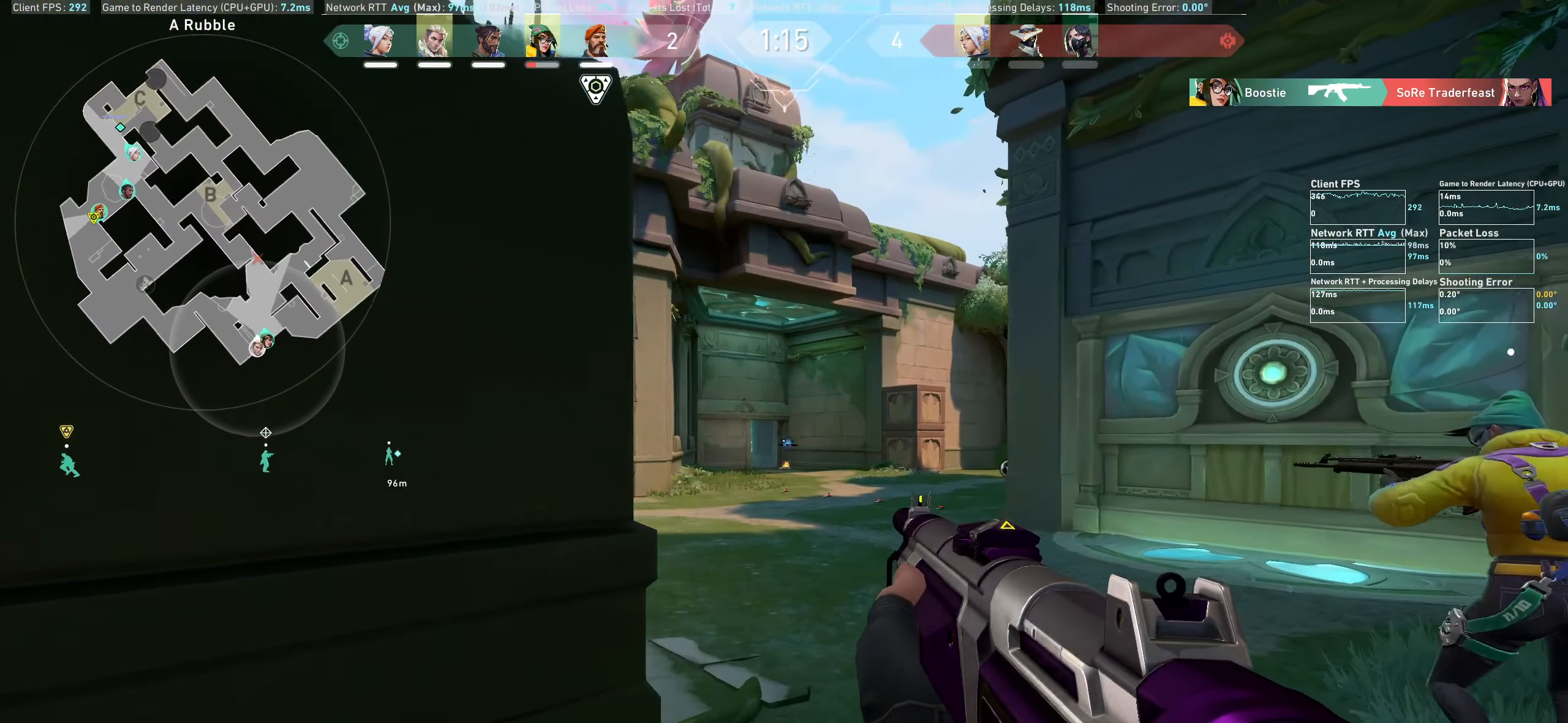
{"keys": ["a"], "mouse": [], "events": [[100, "d", "up"], [333, "a", "down"]]}
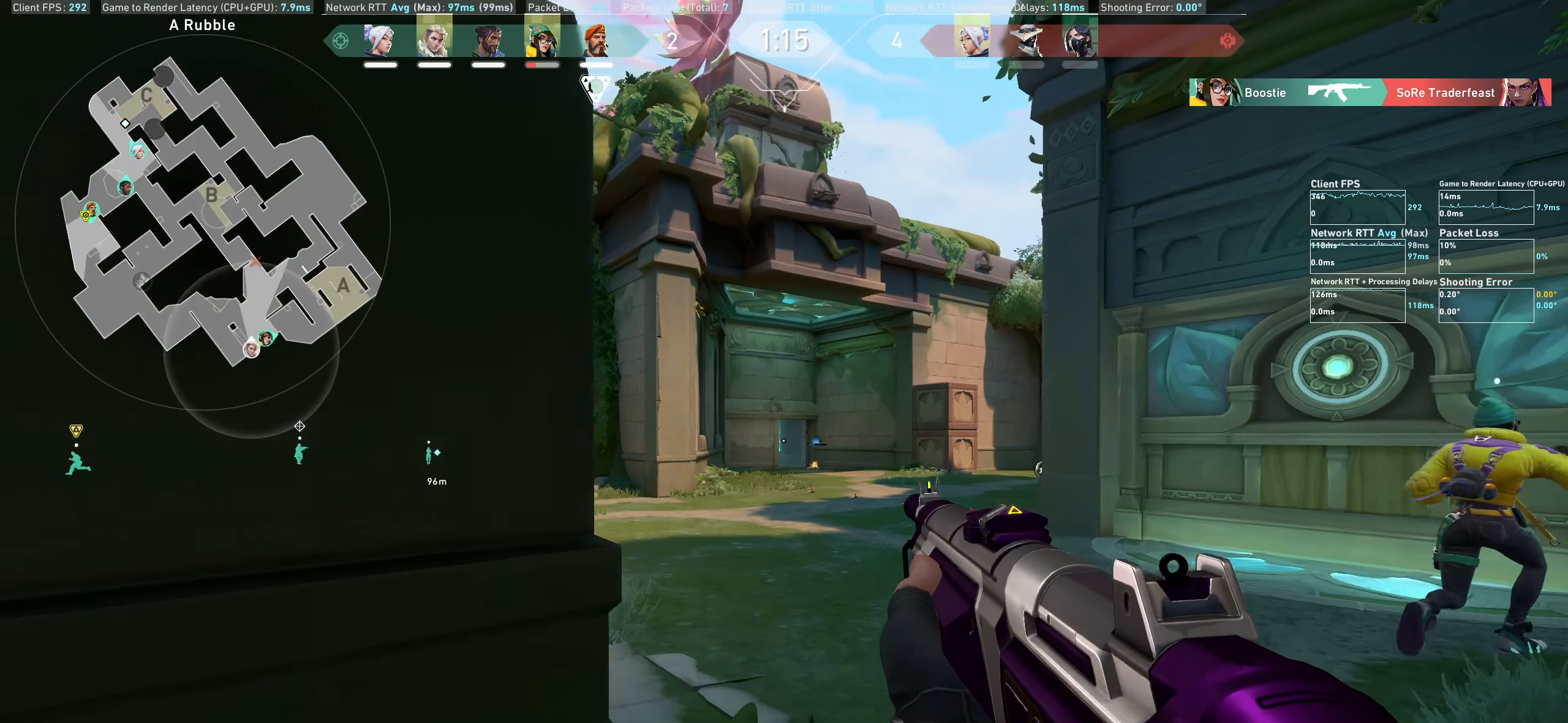
{"keys": ["d"], "mouse": [], "events": [[83, "a", "up"], [250, "d", "down"]]}
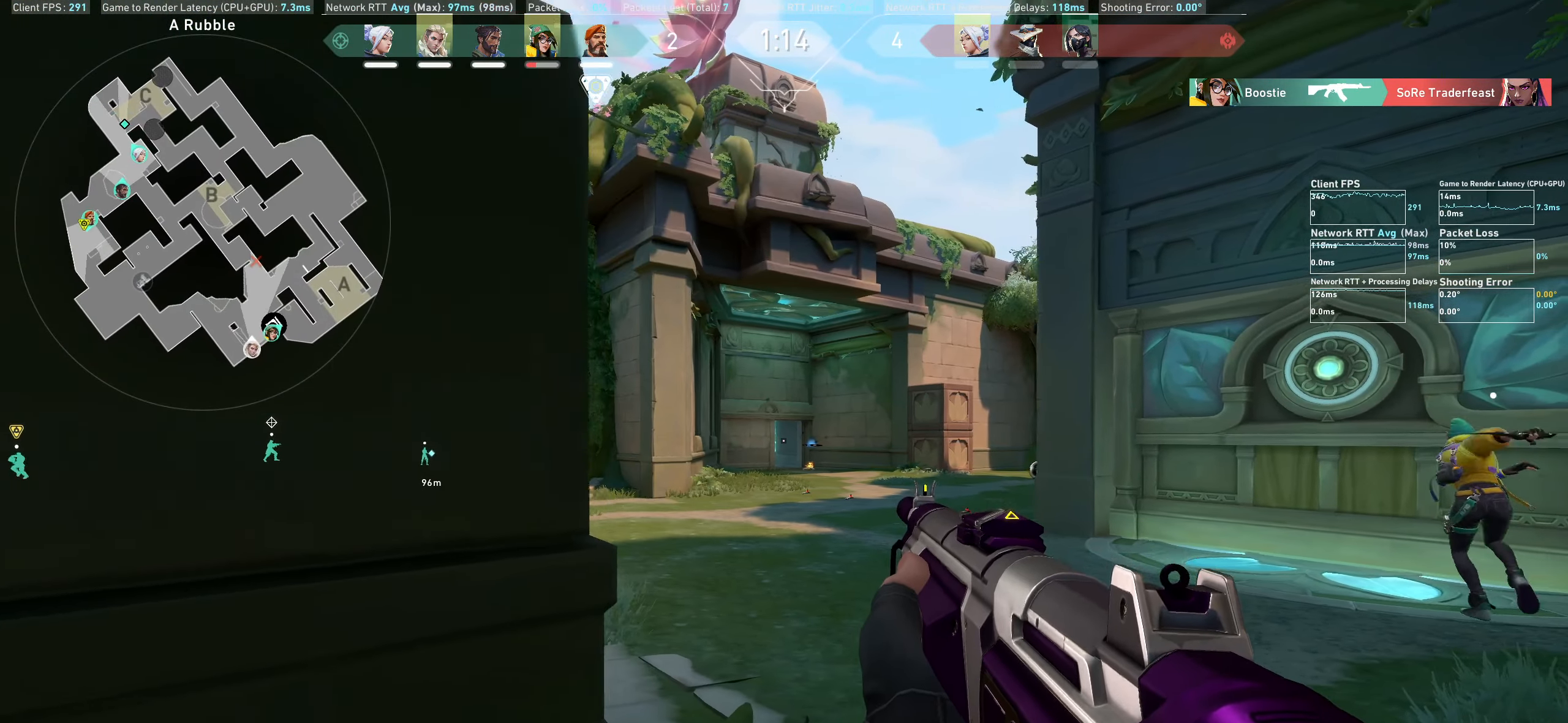
{"keys": [], "mouse": [], "events": [[17, "d", "up"], [250, "a", "down"], [483, "a", "up"]]}
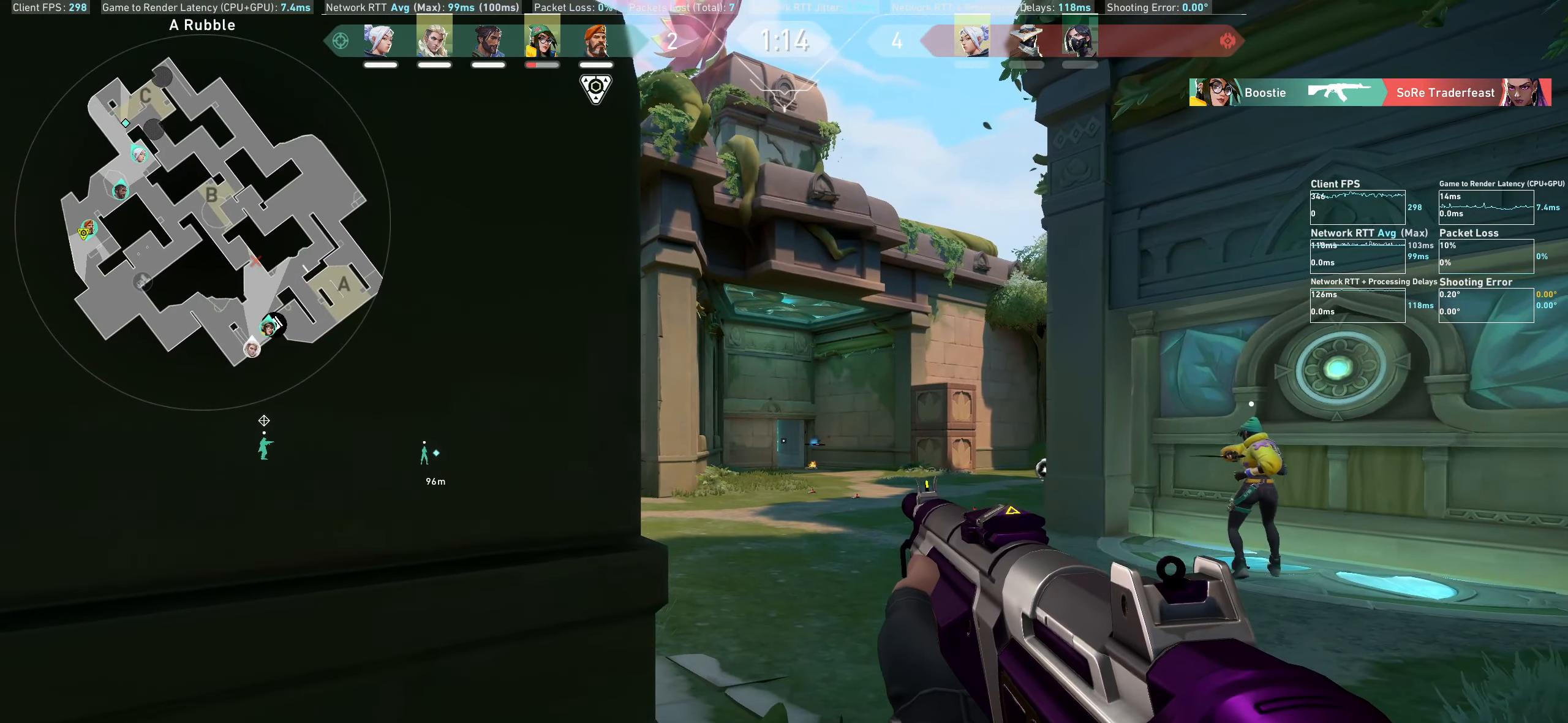
{"keys": [], "mouse": [], "events": [[183, "d", "down"], [317, "d", "up"]]}
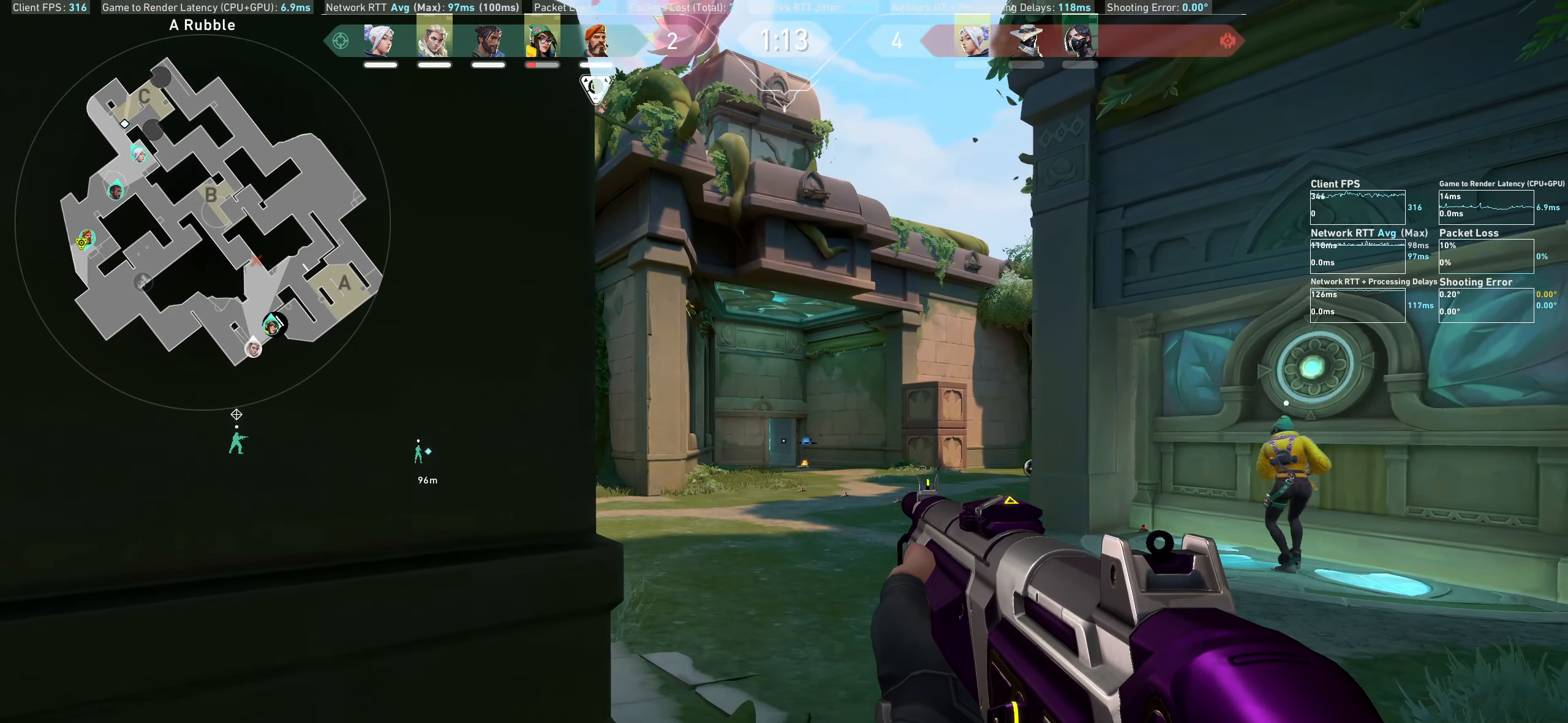
{"keys": [], "mouse": [], "events": []}